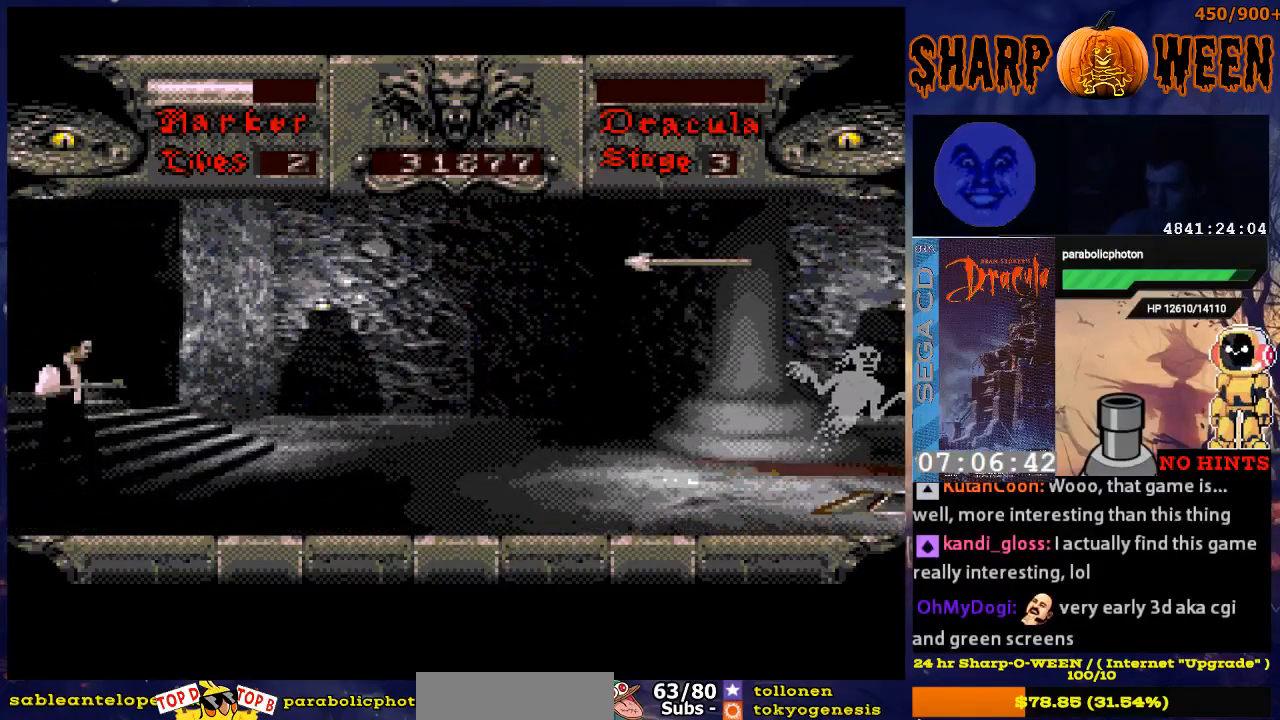
Gameplay with a controller (Xbox layout); each line is a JSON object with the inputs held at the frame after it. "events" lists button and stick changes between this image and that frame as [ms after this image, input, new state], when the widget could be followed in between. Not read: L1 L2 L3 R1 R2 R3.
{"buttons": ["DPAD_RIGHT"], "events": [[234, "DPAD_RIGHT", "down"]]}
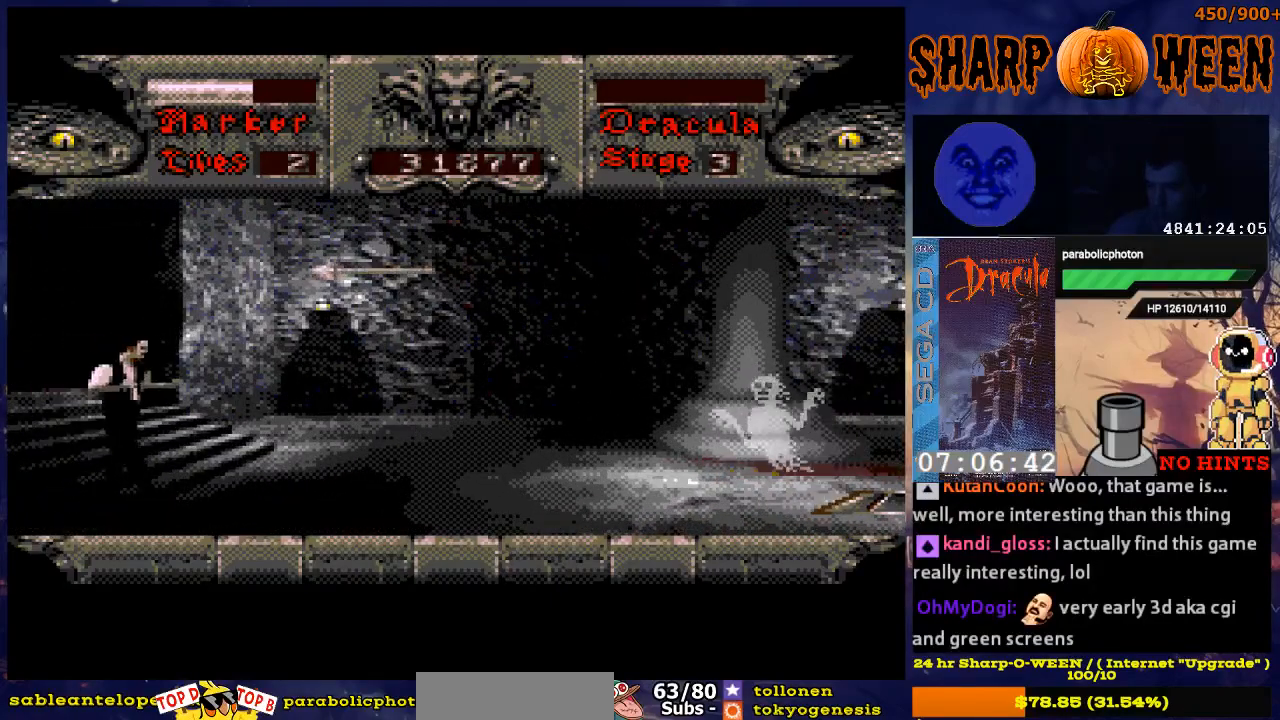
{"buttons": ["DPAD_RIGHT"], "events": []}
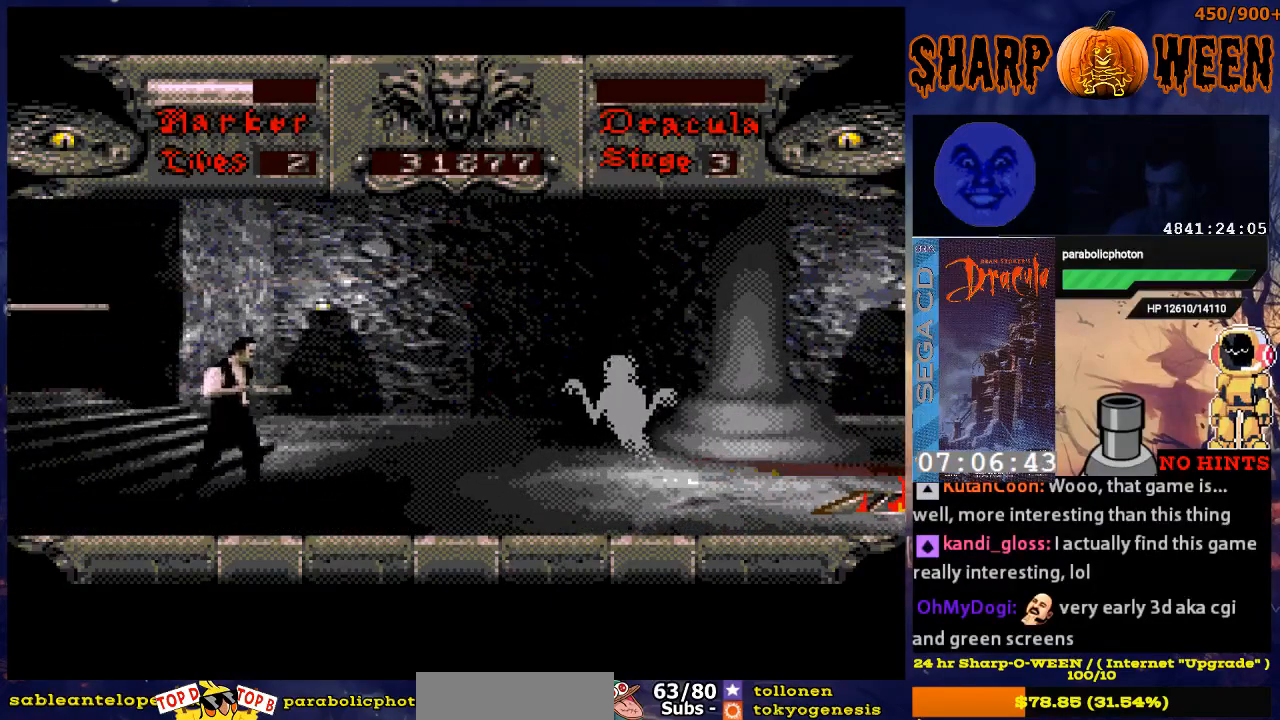
{"buttons": ["DPAD_RIGHT"], "events": []}
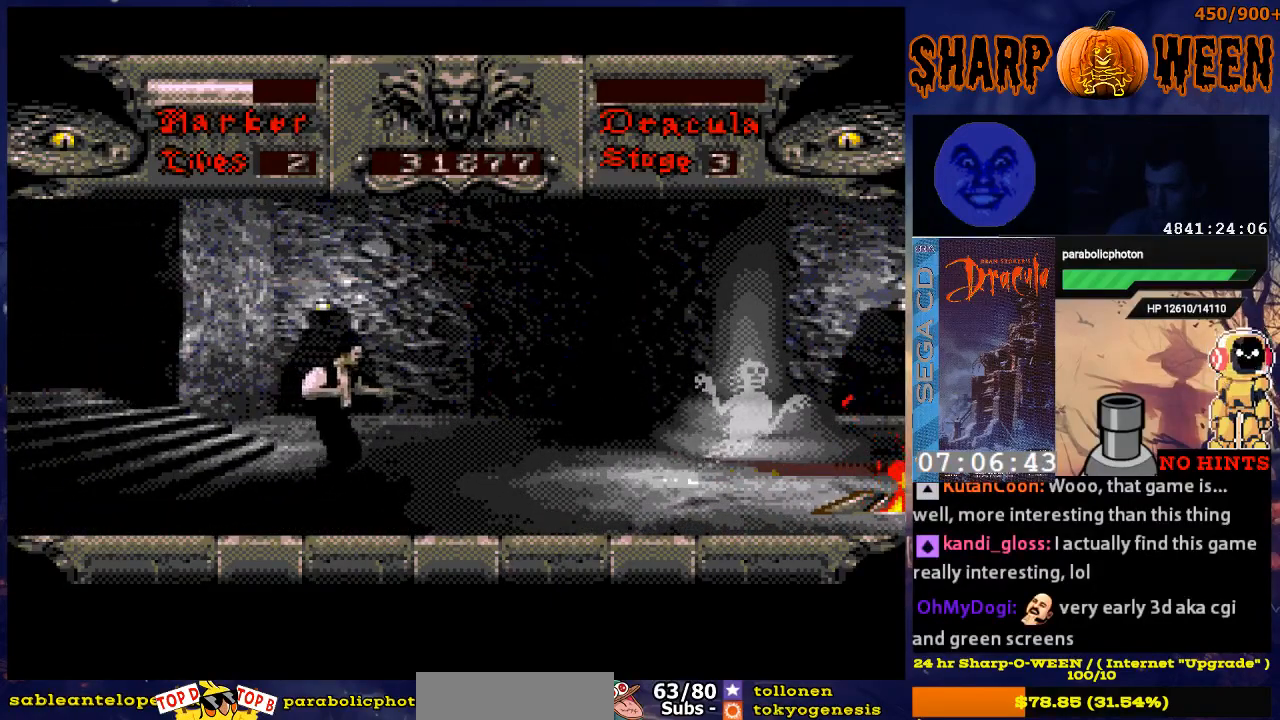
{"buttons": ["DPAD_RIGHT"], "events": []}
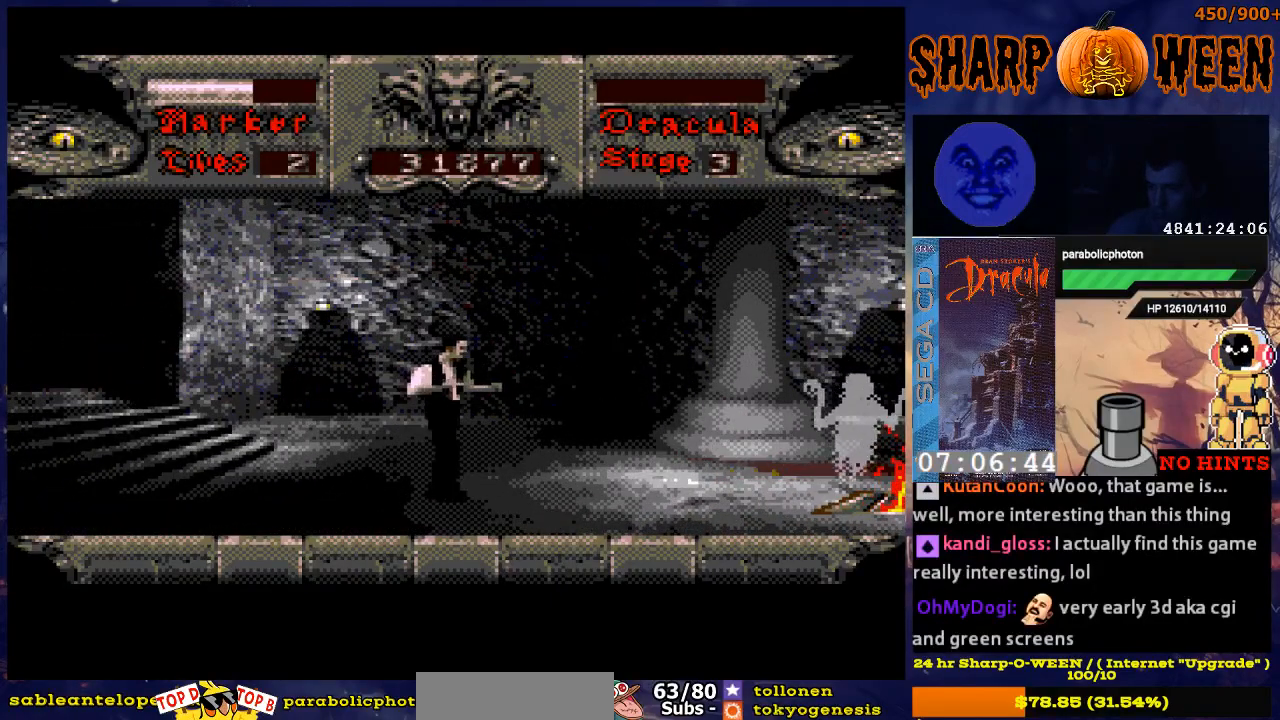
{"buttons": ["C", "DPAD_RIGHT"], "events": [[368, "C", "down"]]}
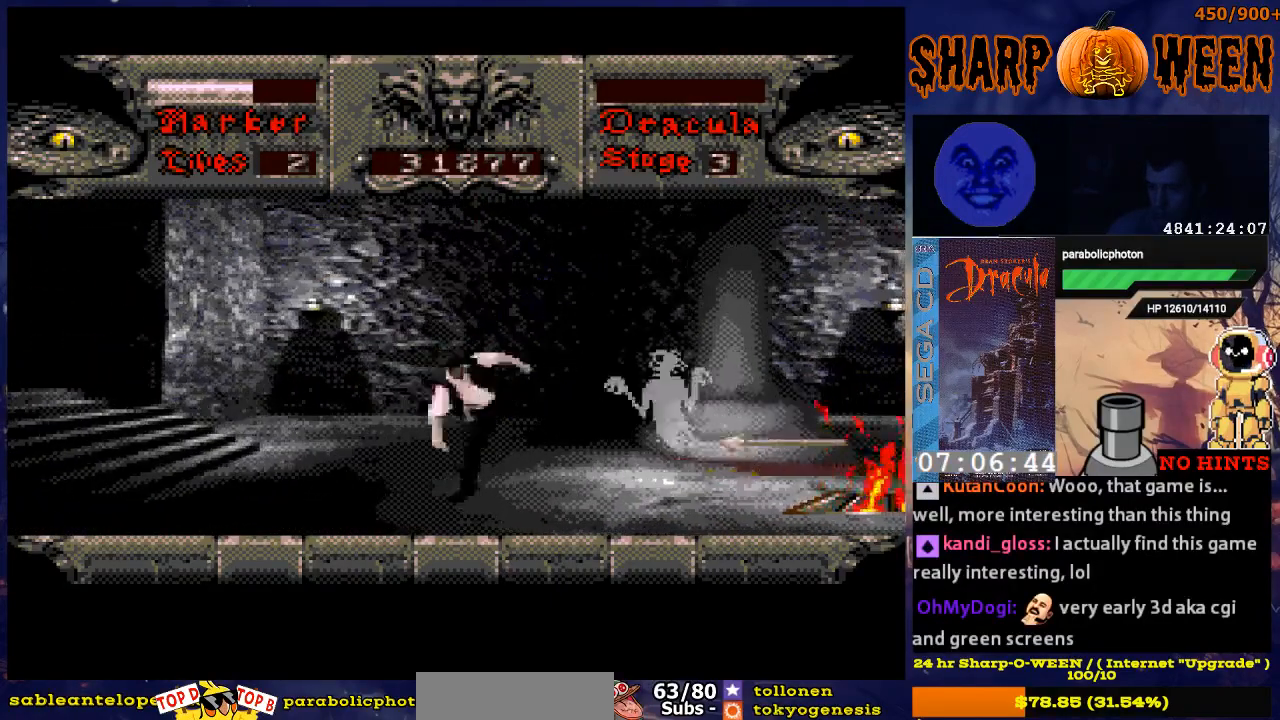
{"buttons": [], "events": [[117, "C", "up"], [167, "C", "down"], [268, "C", "up"], [418, "DPAD_RIGHT", "up"]]}
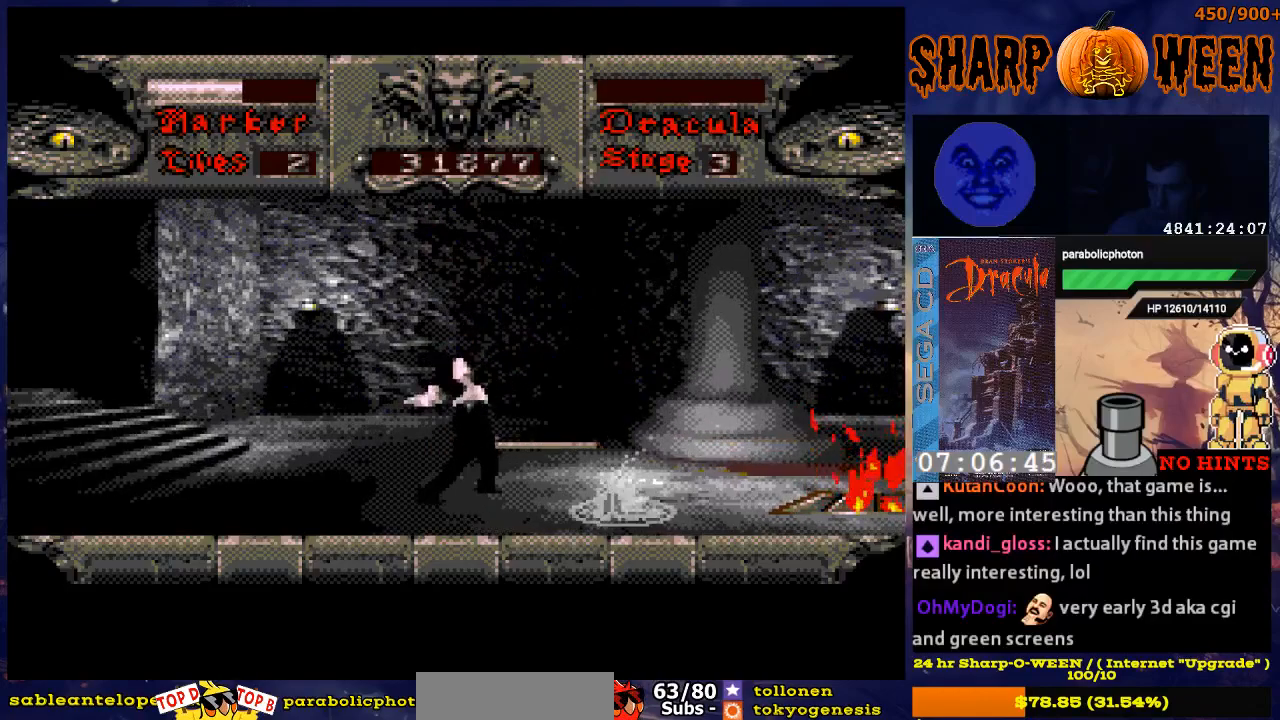
{"buttons": ["DPAD_RIGHT"], "events": [[117, "DPAD_RIGHT", "down"]]}
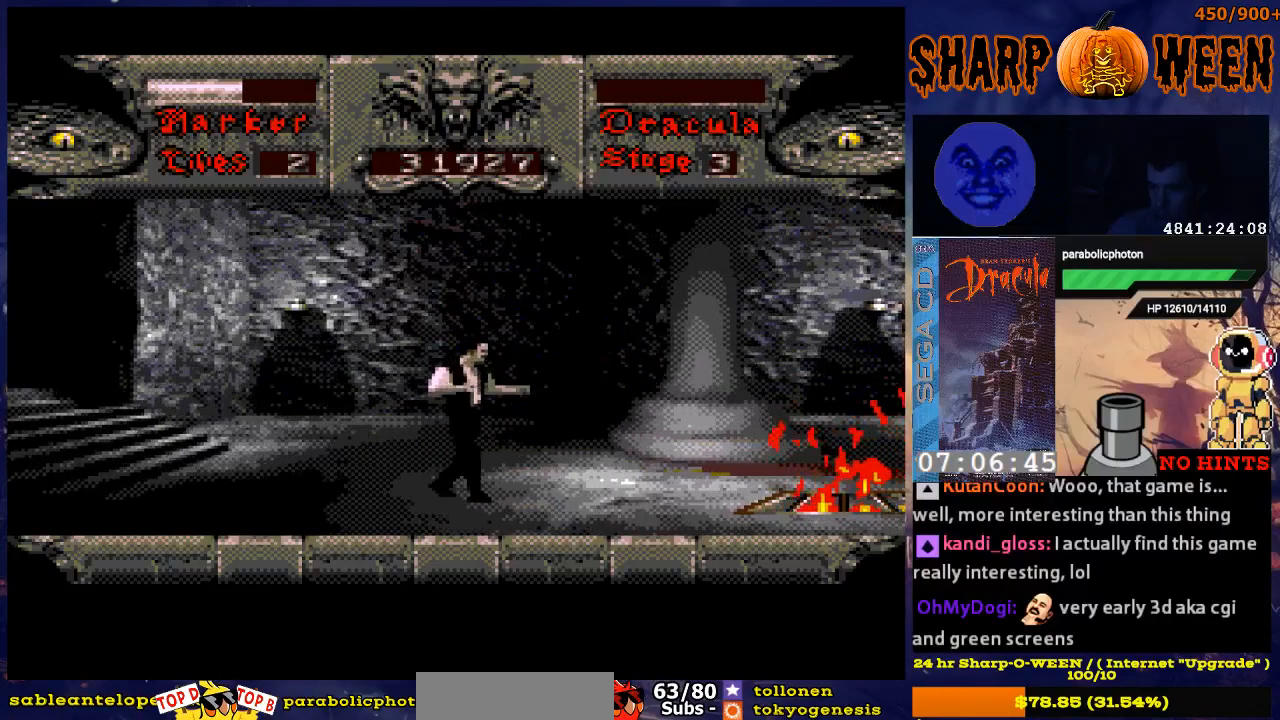
{"buttons": ["DPAD_RIGHT"], "events": []}
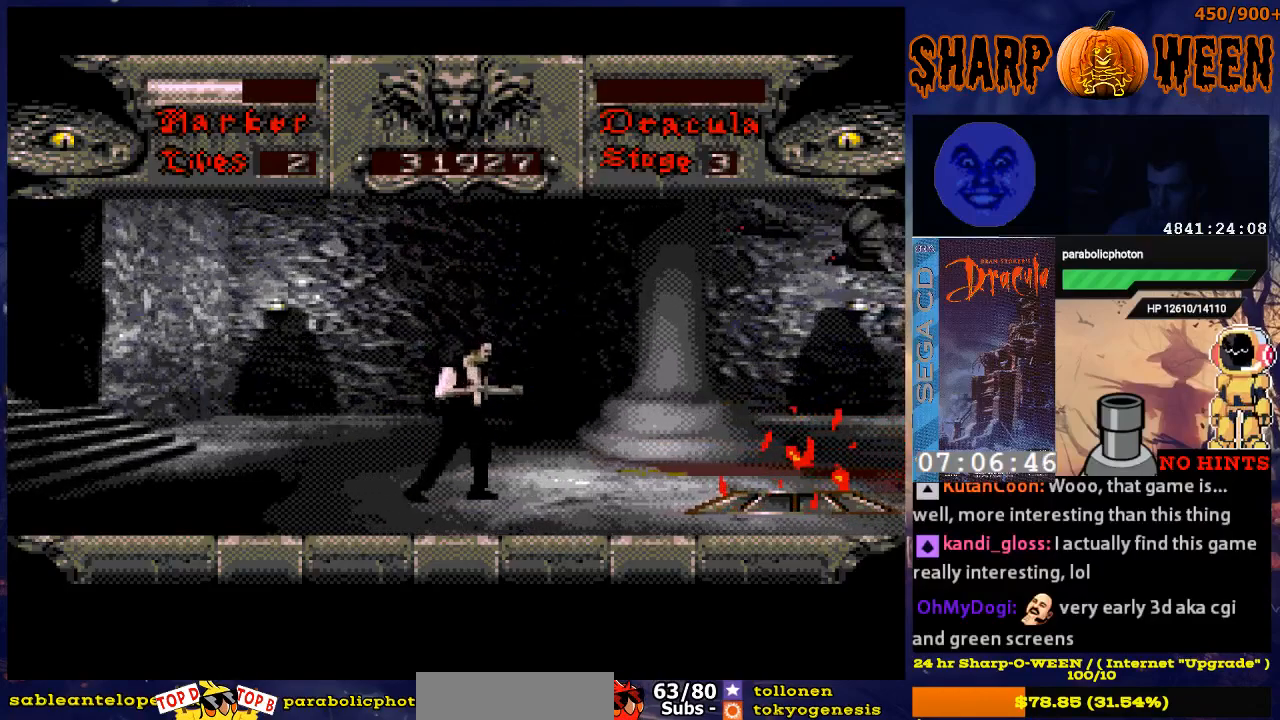
{"buttons": ["DPAD_UP"], "events": [[335, "DPAD_RIGHT", "up"], [385, "DPAD_UP", "down"]]}
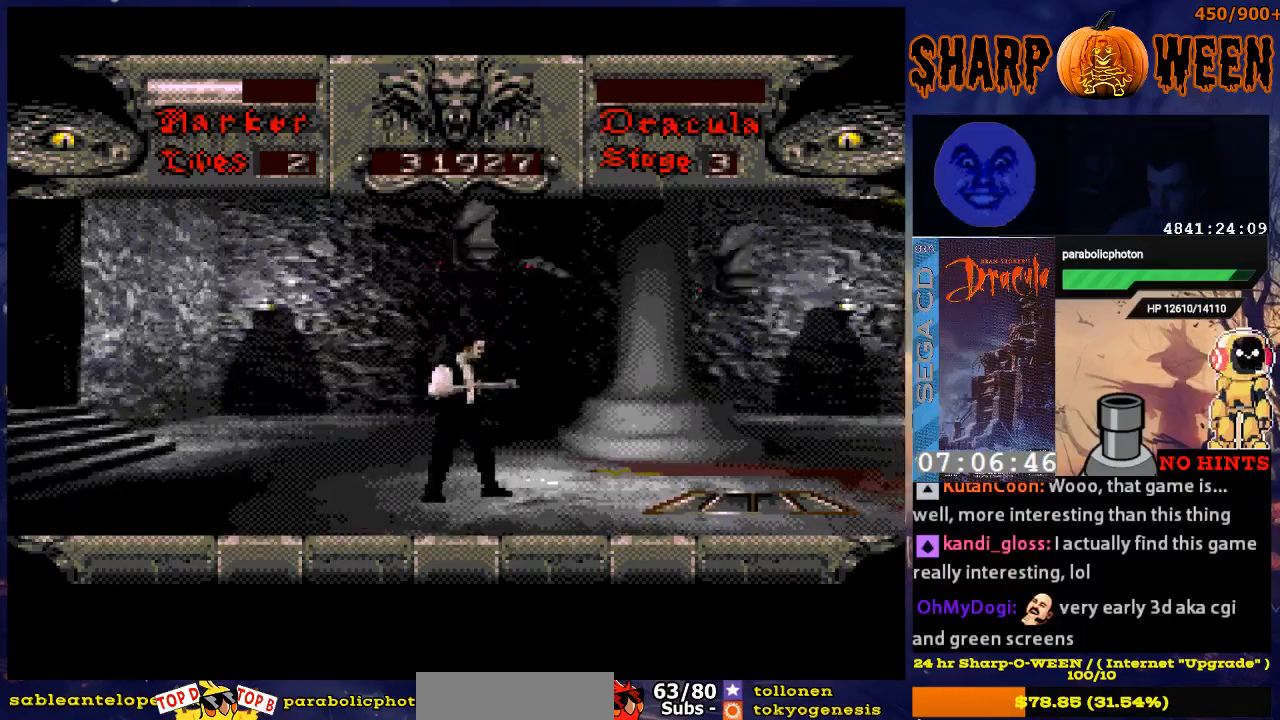
{"buttons": ["C", "DPAD_UP"], "events": [[67, "C", "down"], [134, "C", "up"], [234, "C", "down"]]}
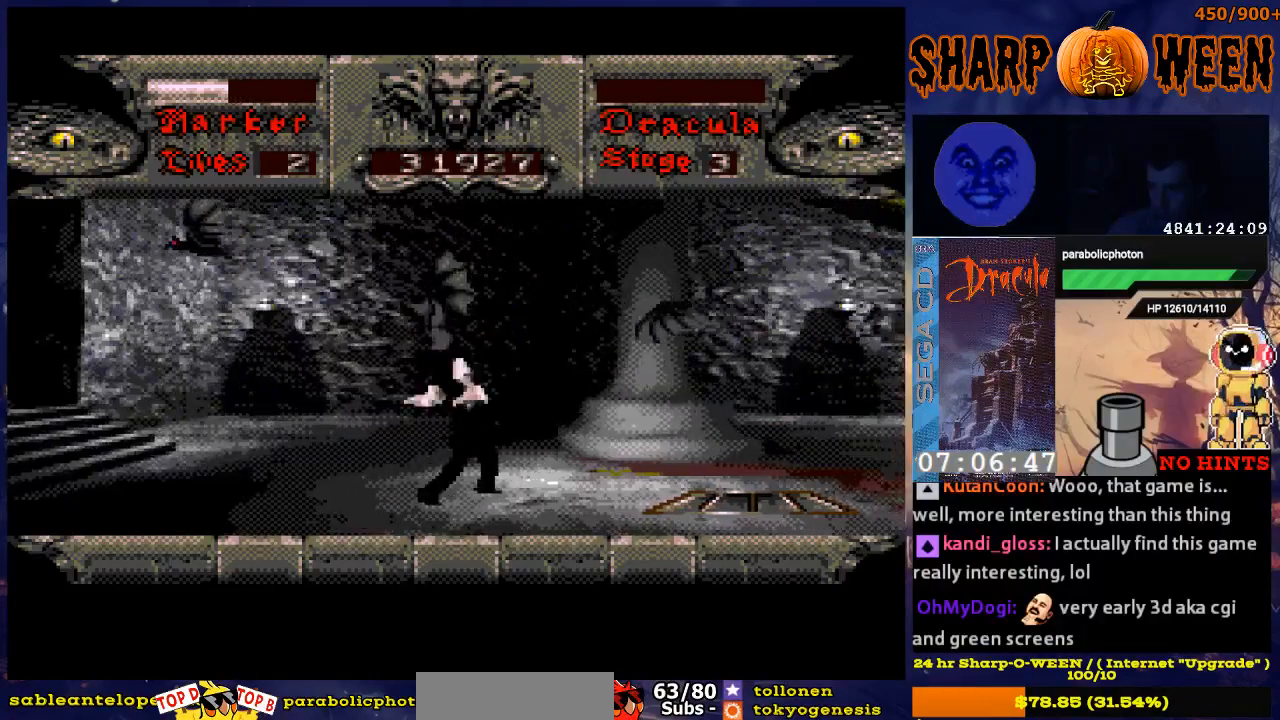
{"buttons": ["DPAD_UP"], "events": [[184, "C", "up"], [234, "C", "down"], [334, "C", "up"], [384, "C", "down"], [435, "C", "up"]]}
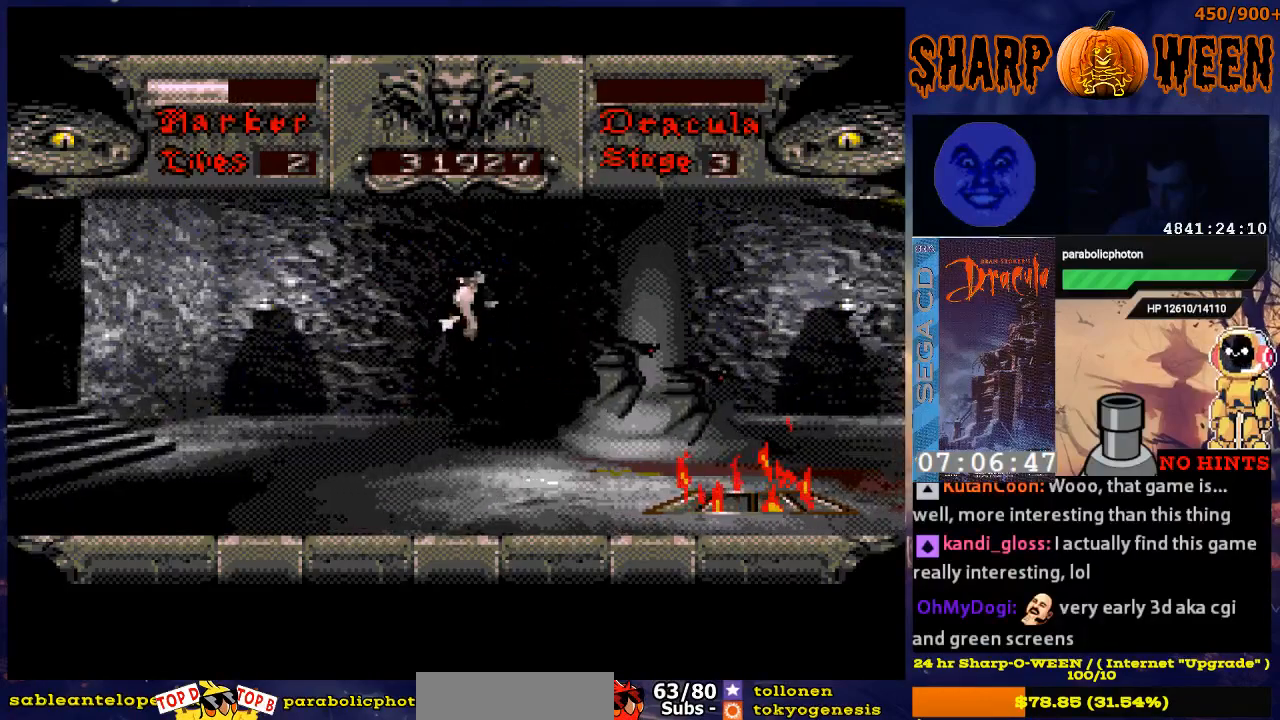
{"buttons": ["DPAD_RIGHT"], "events": [[50, "DPAD_UP", "up"], [334, "DPAD_RIGHT", "down"]]}
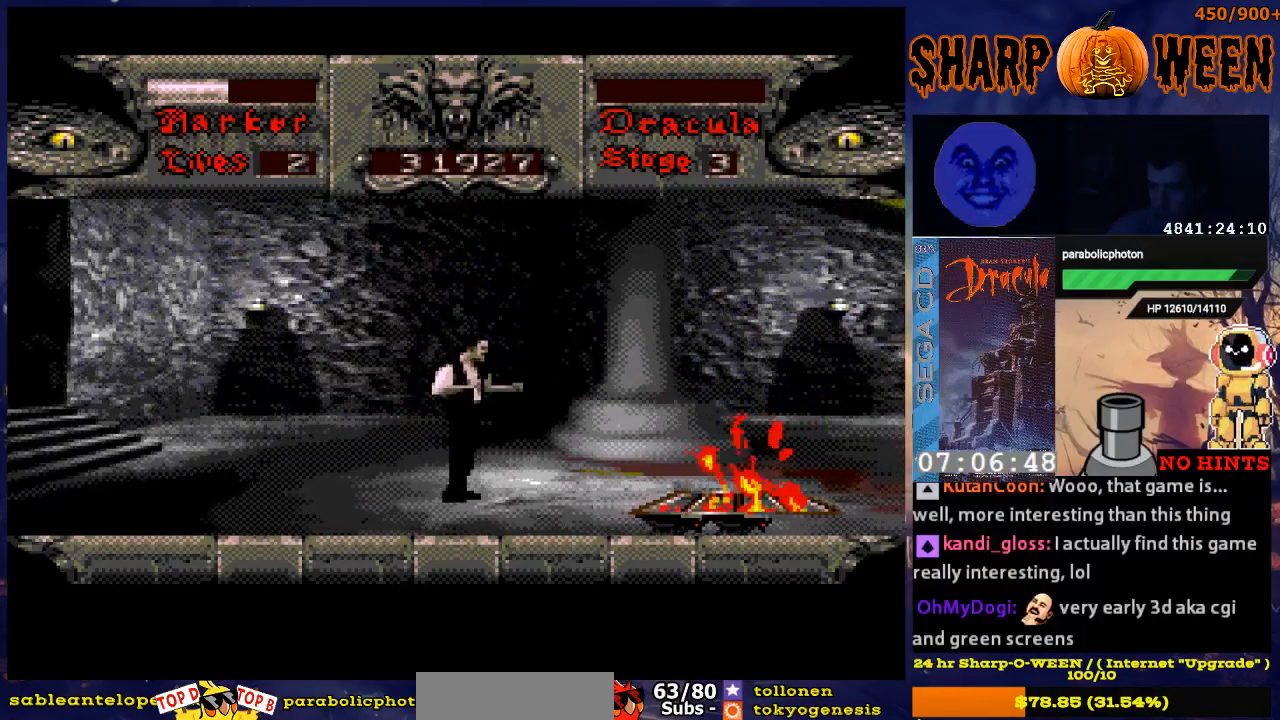
{"buttons": []}
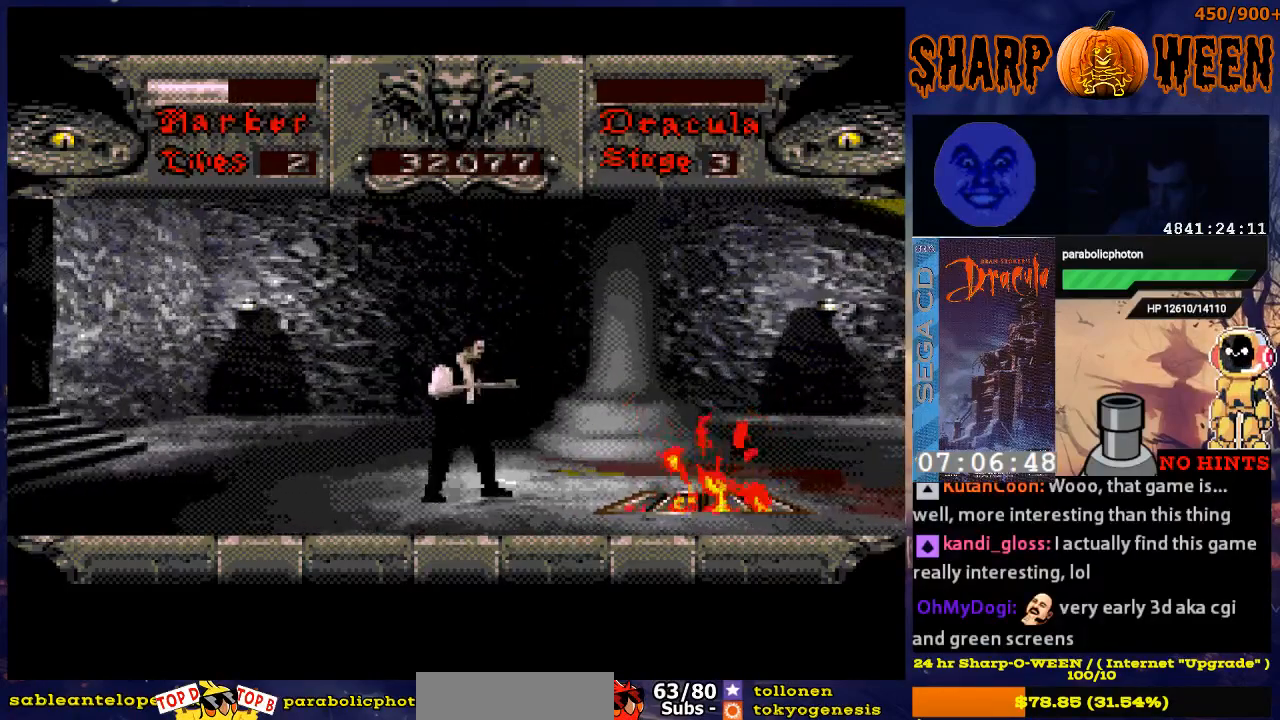
{"buttons": ["DPAD_RIGHT"], "events": [[184, "DPAD_RIGHT", "down"]]}
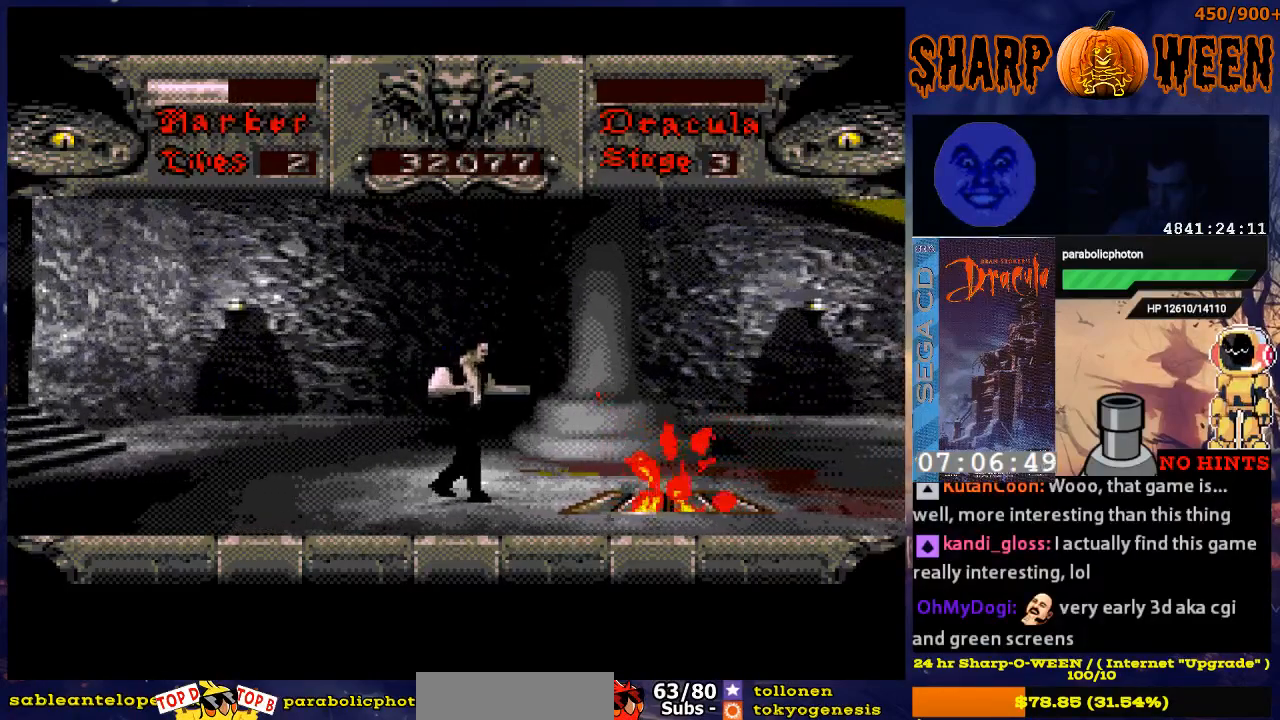
{"buttons": [], "events": [[368, "DPAD_RIGHT", "up"]]}